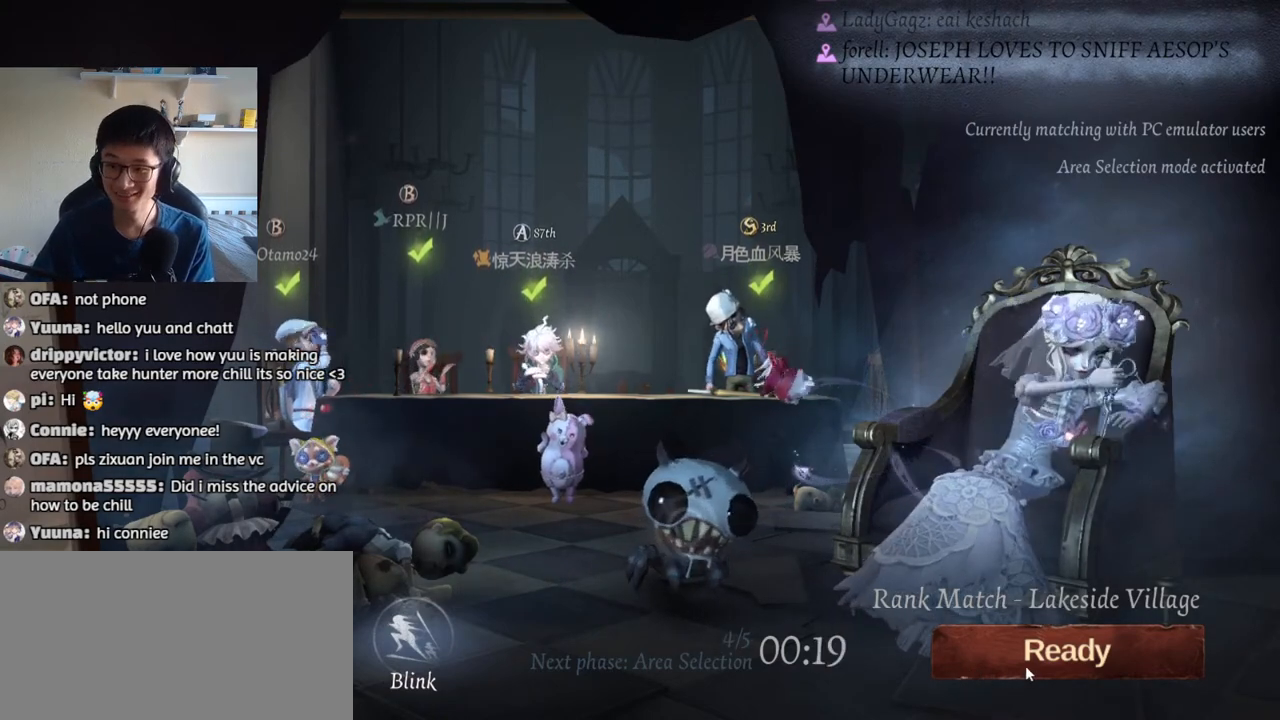
Gameplay with keyboard and mouse; each line is a JSON object with the keys and mouse buttons held at the frame after it. "events" lists presses ("down") and releases ("up") of "1", "2", "3", "4", "5", "a", "alt", "b", "c", "ctrl", "d", "e", "f", "g", "q", "r", "s", "shift", "space", "t", "tab", "v", "w", "x", "mouse_left", "mouse_wheel", "mouse_right", "mouse_mb4" and "mouse_mb5" between this image and that frame as [ms after this image, input, new state], when the widget could be followed in between. "mouse_left", "mouse_wheel", "mouse_right", "mouse_mb4", "mouse_mb5" = the "left", "wheel", "right", "mb4", "mb5" buttons of the "mouse" list. No other keys are recorded. "wheel" means that the mouse wheel is clicked or scrolled. Mouse movement is not recorded. Not read: z.
{"keys": [], "mouse": [], "events": [[50, "mouse_left", "down"], [117, "mouse_left", "up"]]}
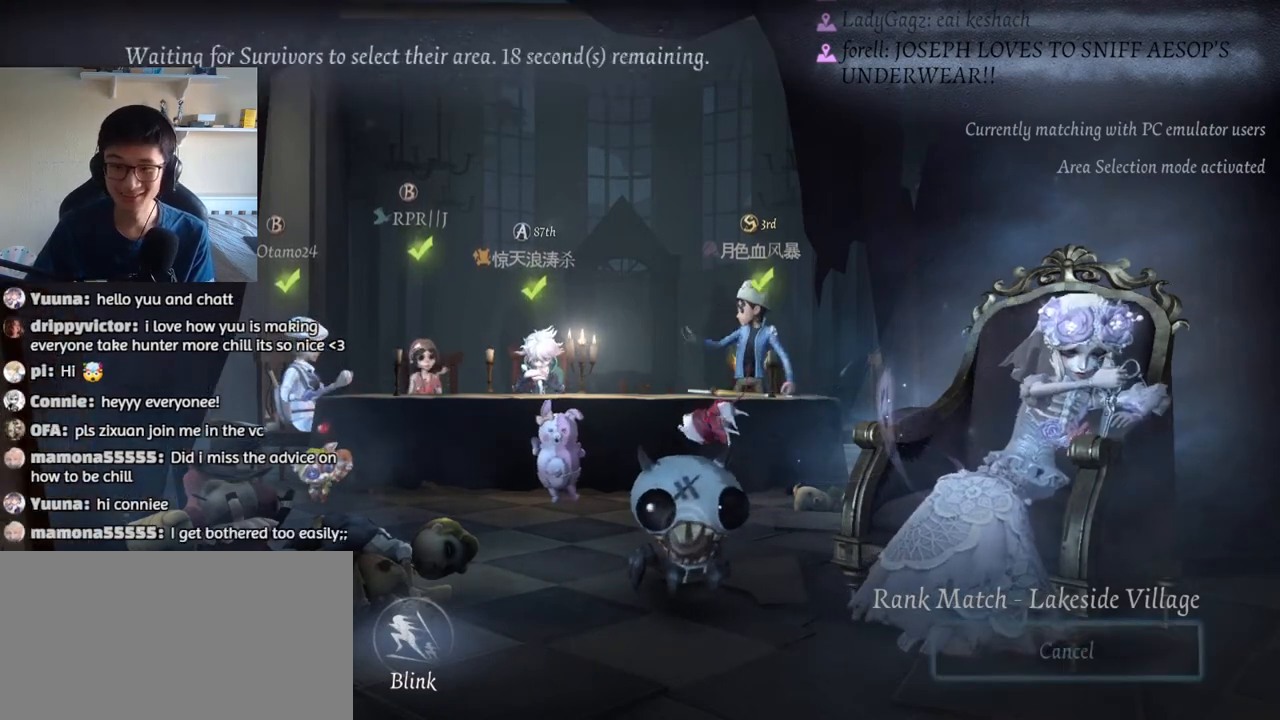
{"keys": [], "mouse": [], "events": []}
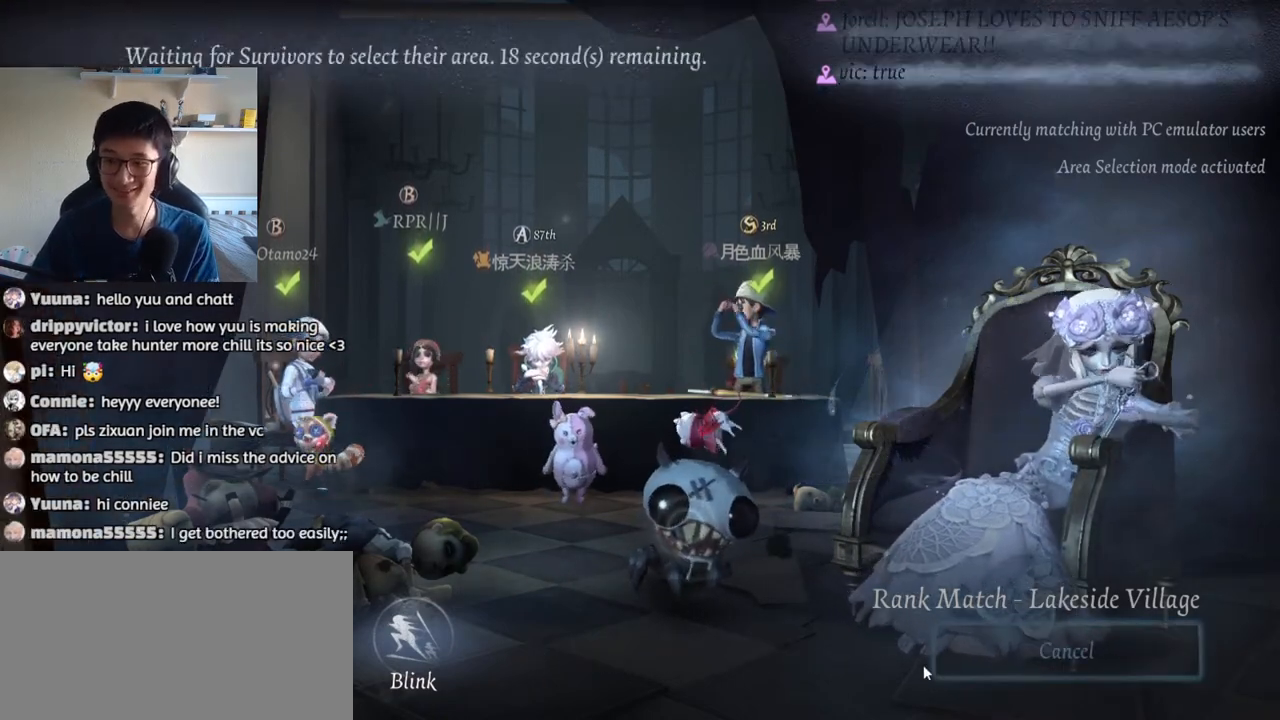
{"keys": [], "mouse": [], "events": []}
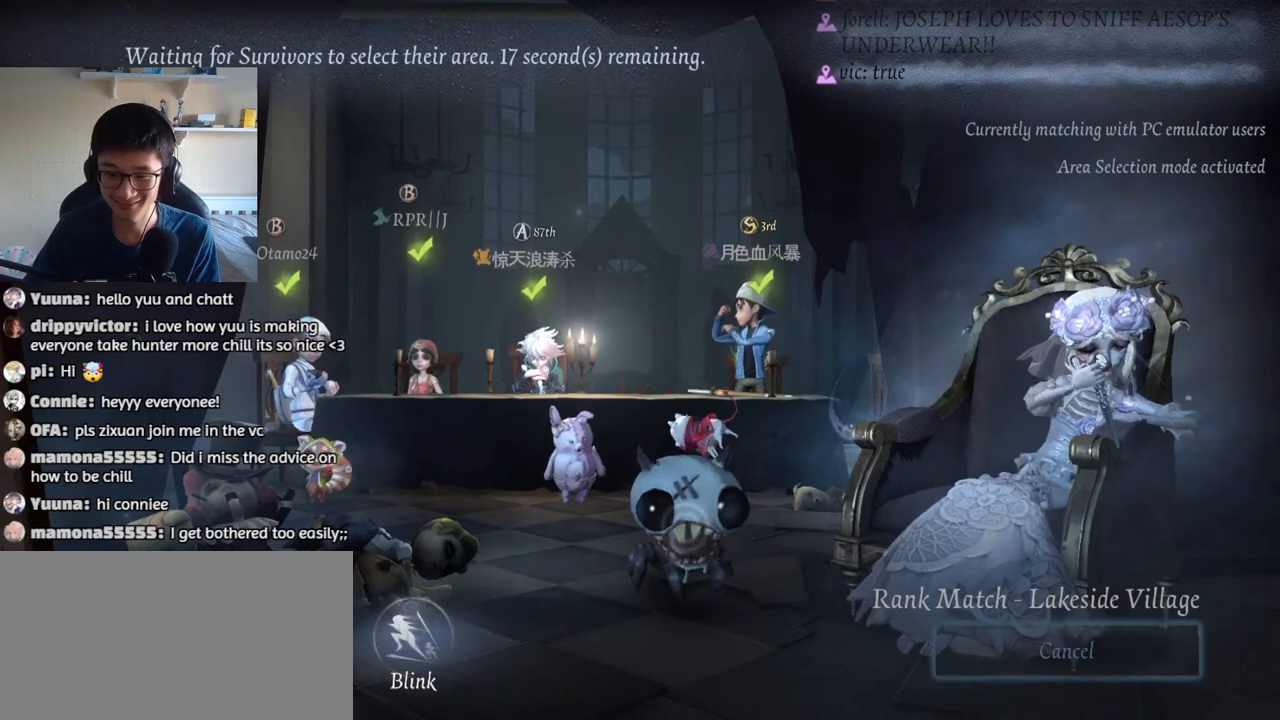
{"keys": [], "mouse": [], "events": [[350, "mouse_left", "down"], [434, "mouse_left", "up"]]}
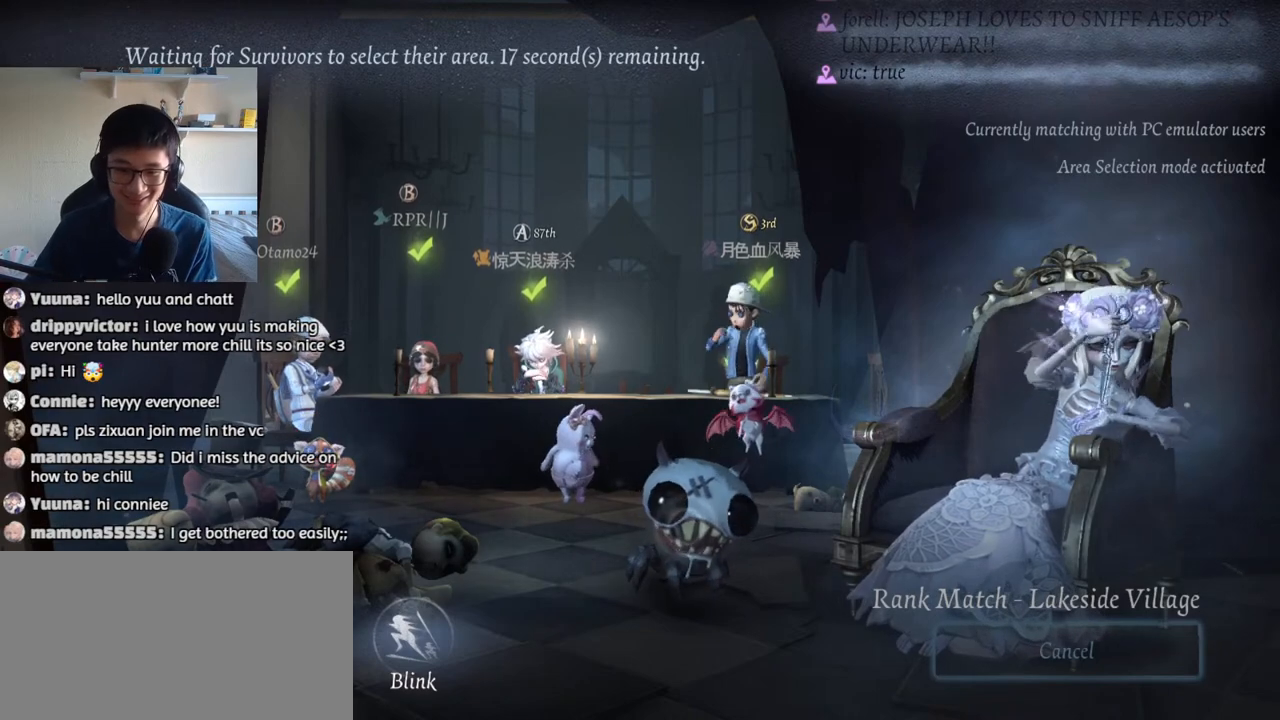
{"keys": [], "mouse": [], "events": []}
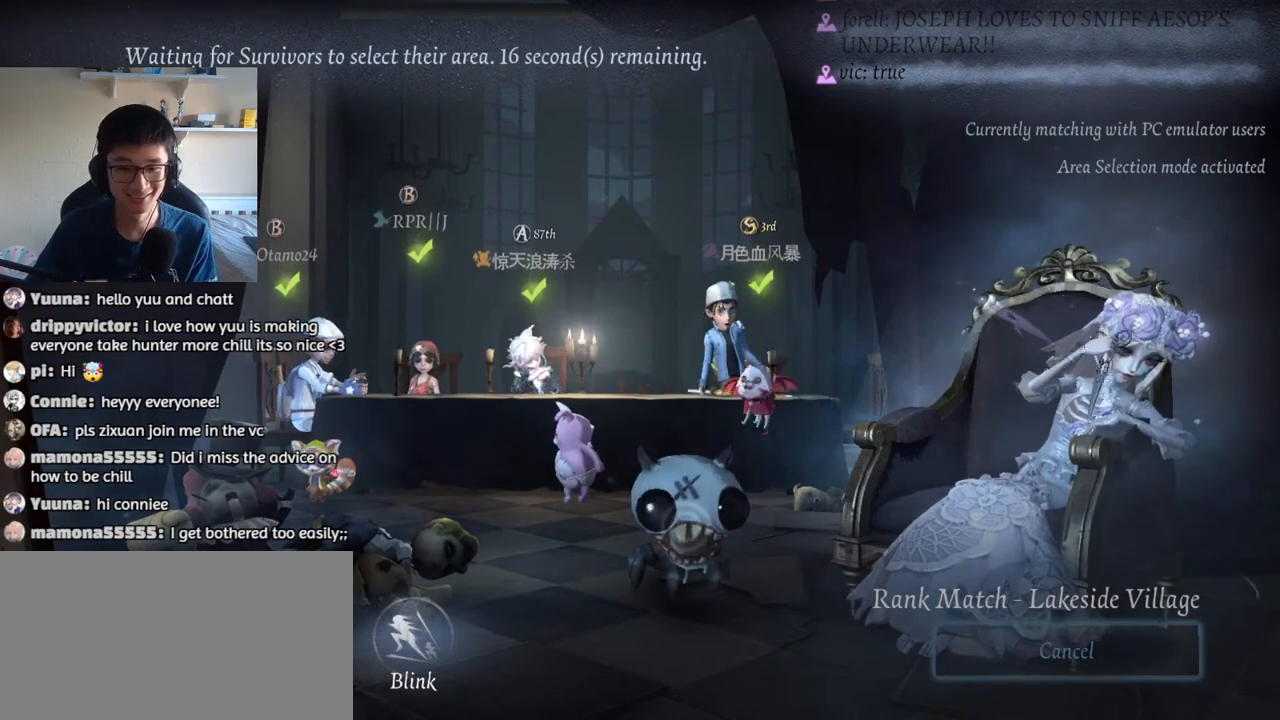
{"keys": [], "mouse": [], "events": []}
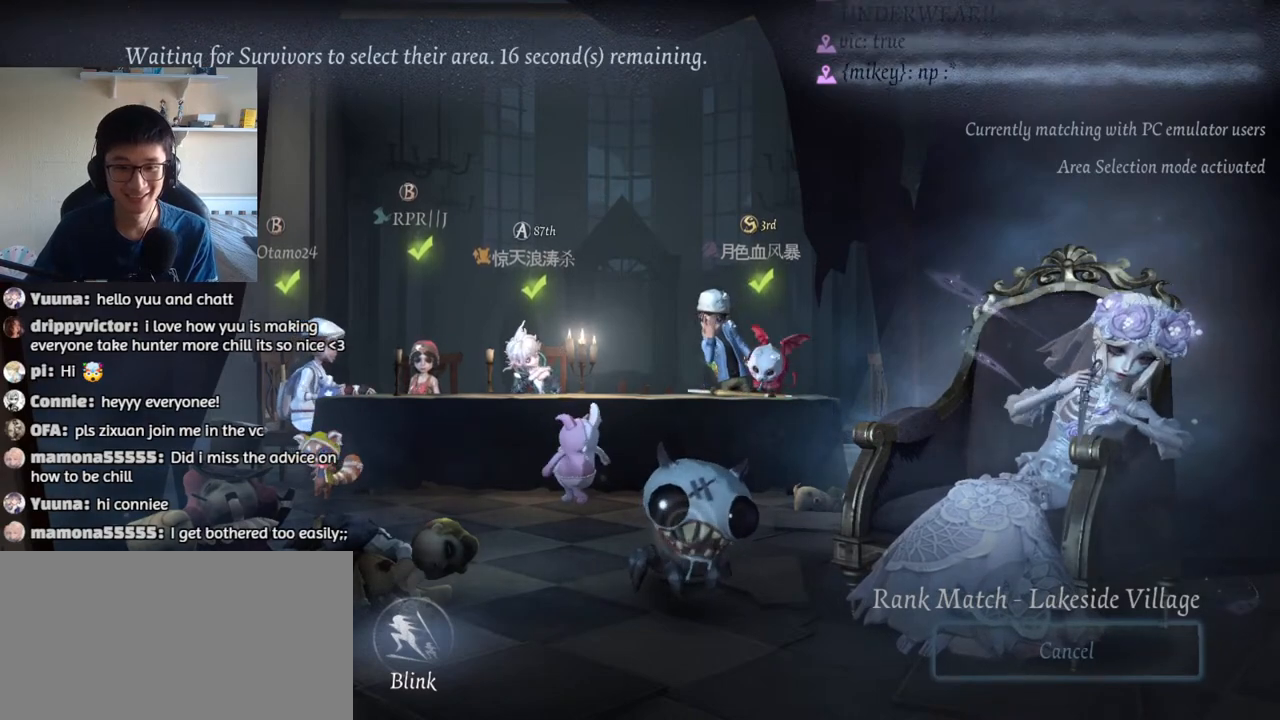
{"keys": [], "mouse": [], "events": []}
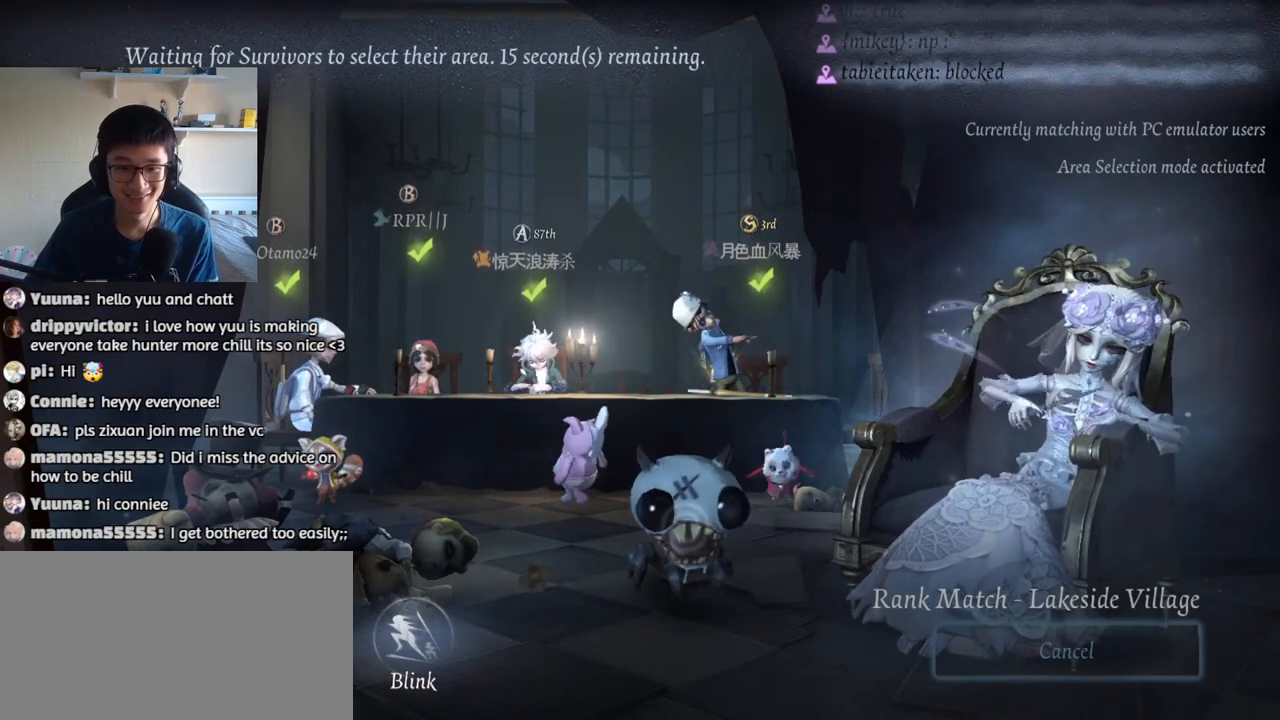
{"keys": [], "mouse": [], "events": []}
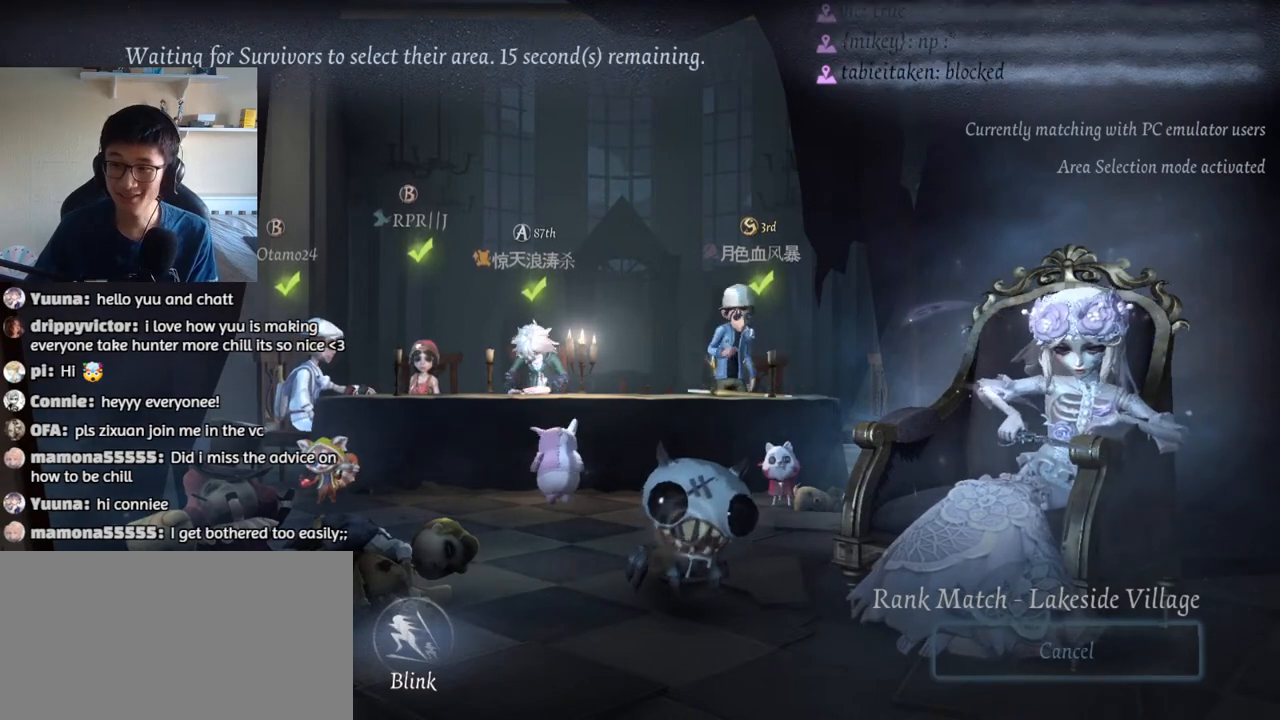
{"keys": [], "mouse": [], "events": []}
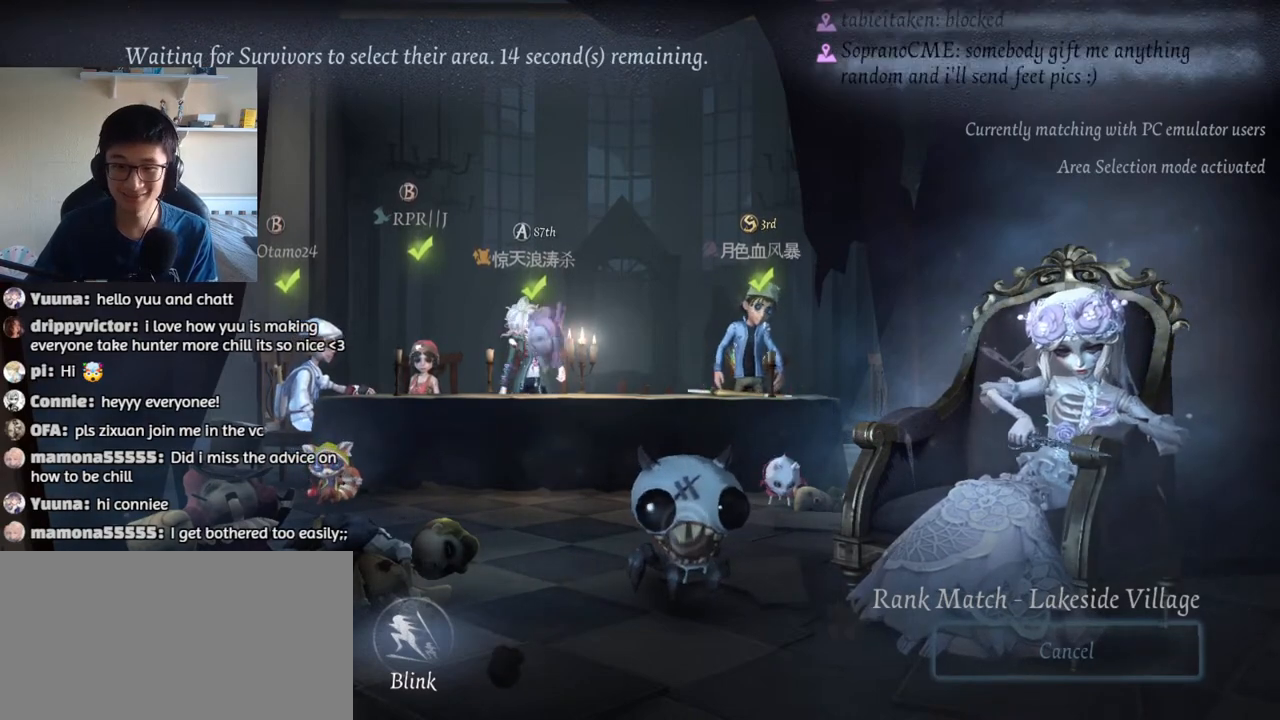
{"keys": [], "mouse": [], "events": [[300, "mouse_left", "down"], [384, "mouse_left", "up"]]}
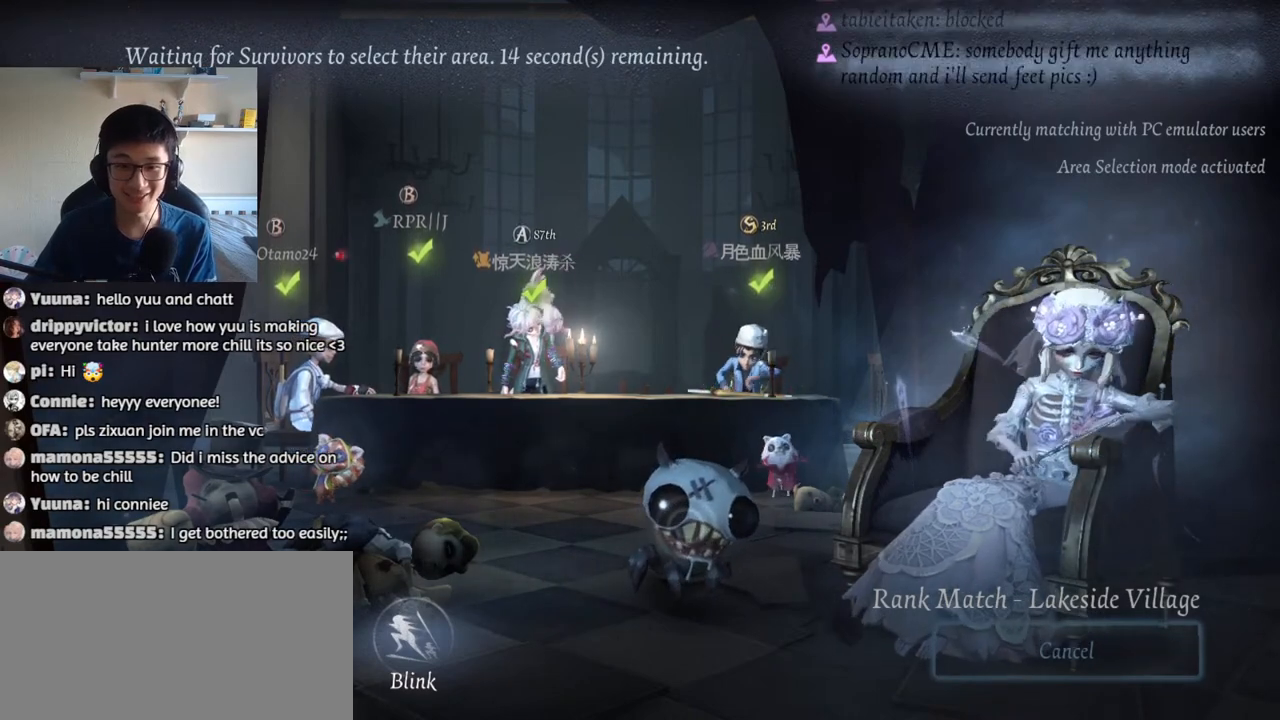
{"keys": [], "mouse": [], "events": [[234, "mouse_left", "down"], [334, "mouse_left", "up"]]}
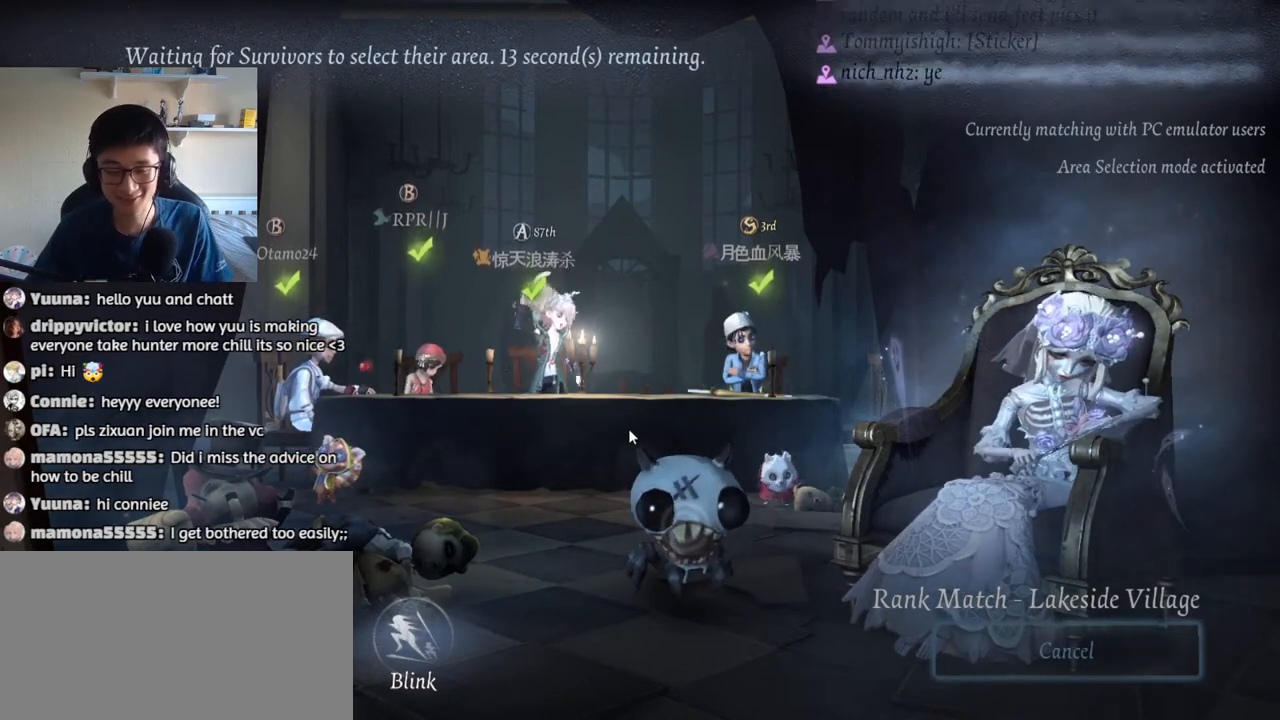
{"keys": [], "mouse": [], "events": []}
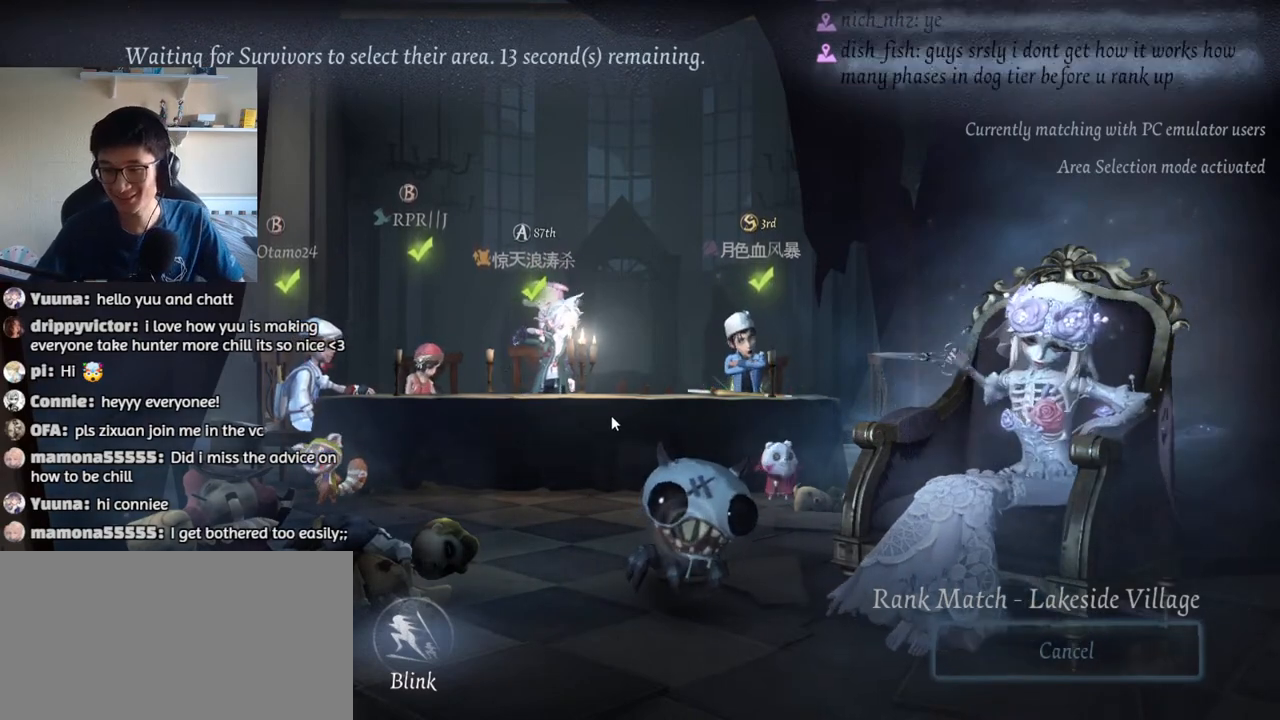
{"keys": [], "mouse": [], "events": []}
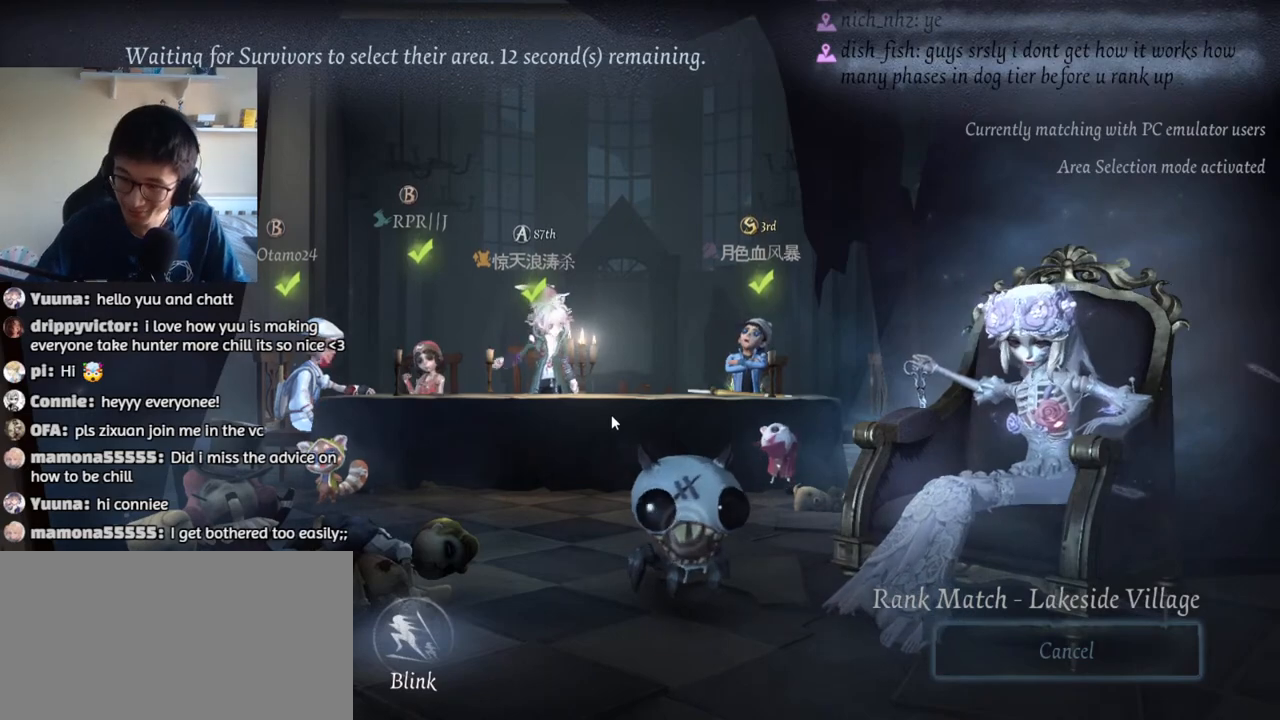
{"keys": [], "mouse": [], "events": []}
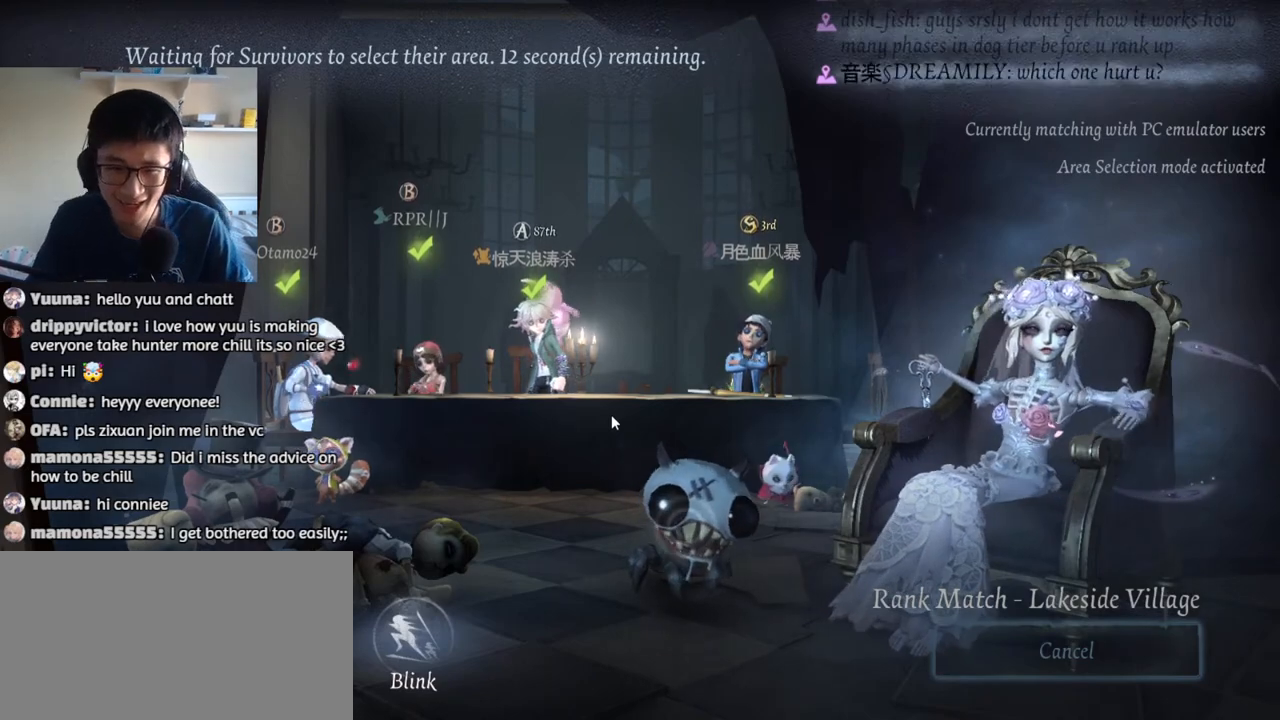
{"keys": [], "mouse": [], "events": []}
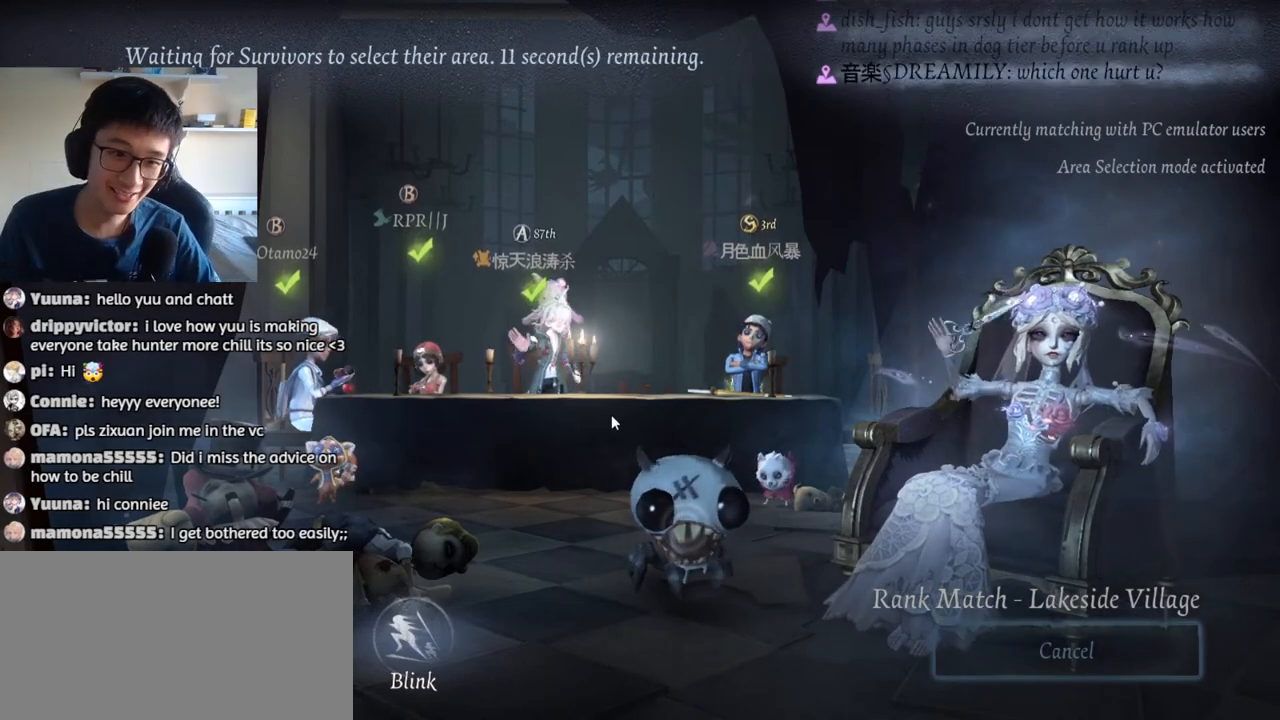
{"keys": [], "mouse": [], "events": []}
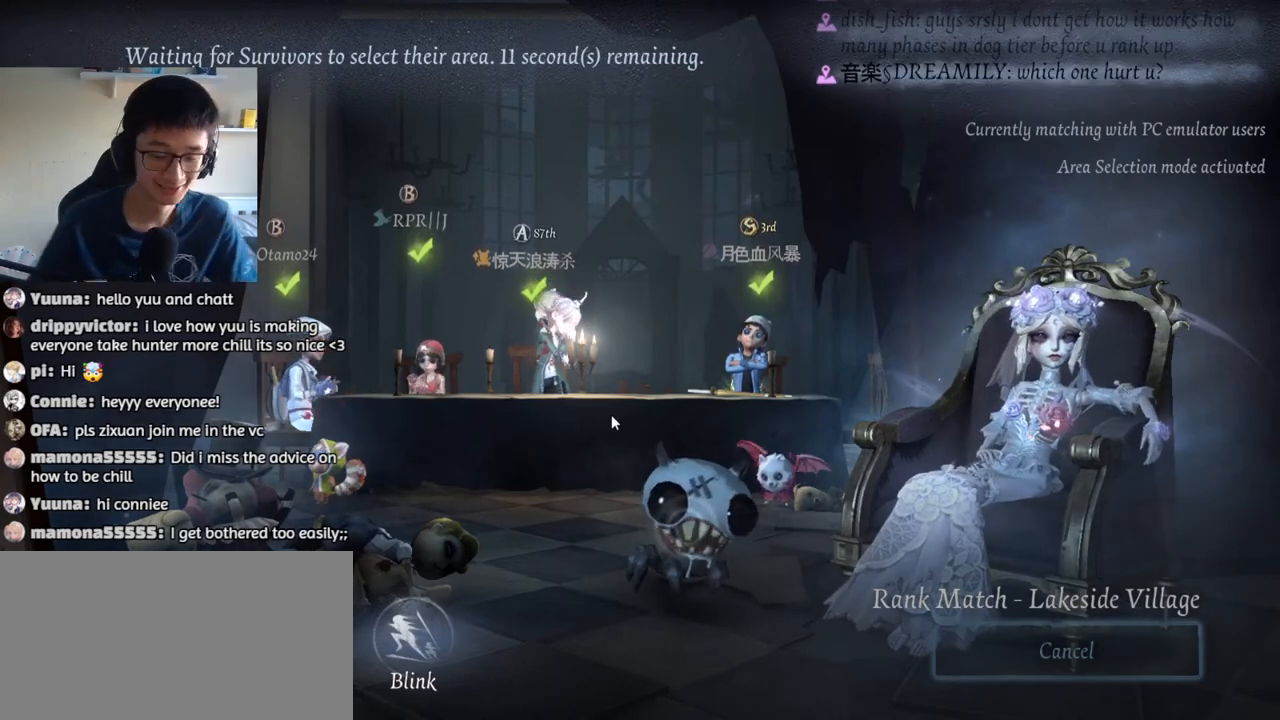
{"keys": [], "mouse": [], "events": []}
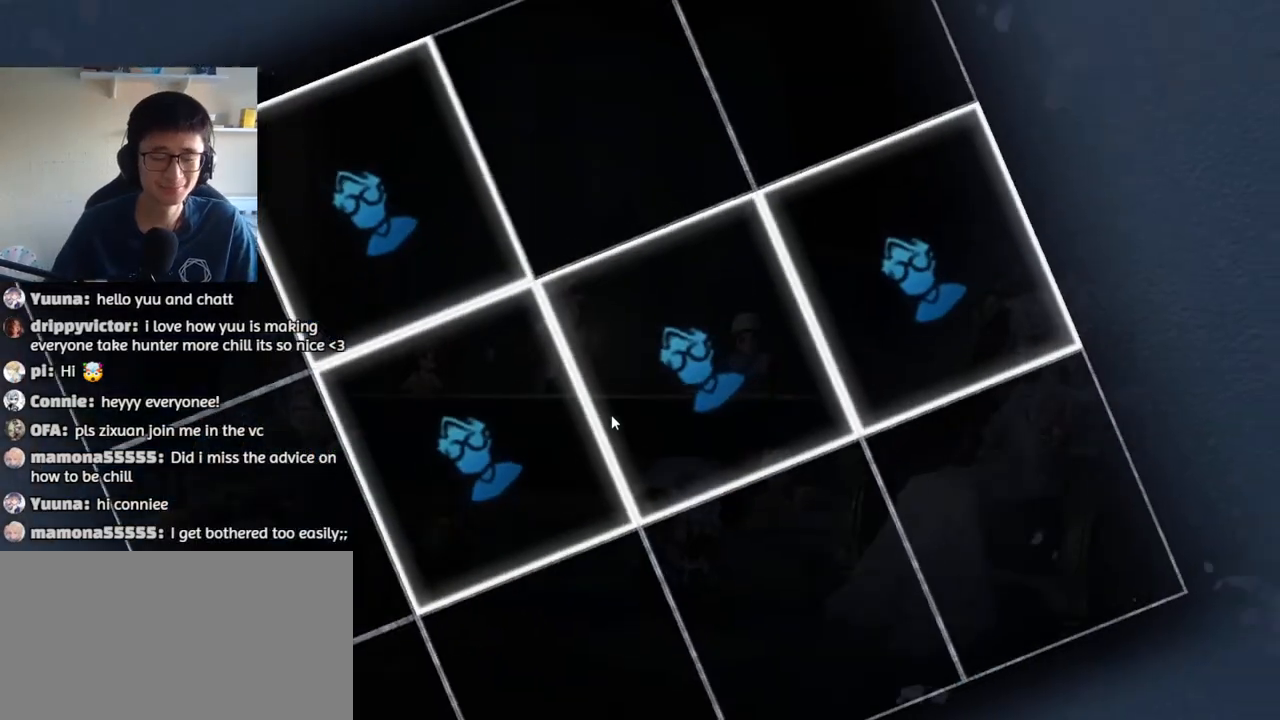
{"keys": [], "mouse": [], "events": []}
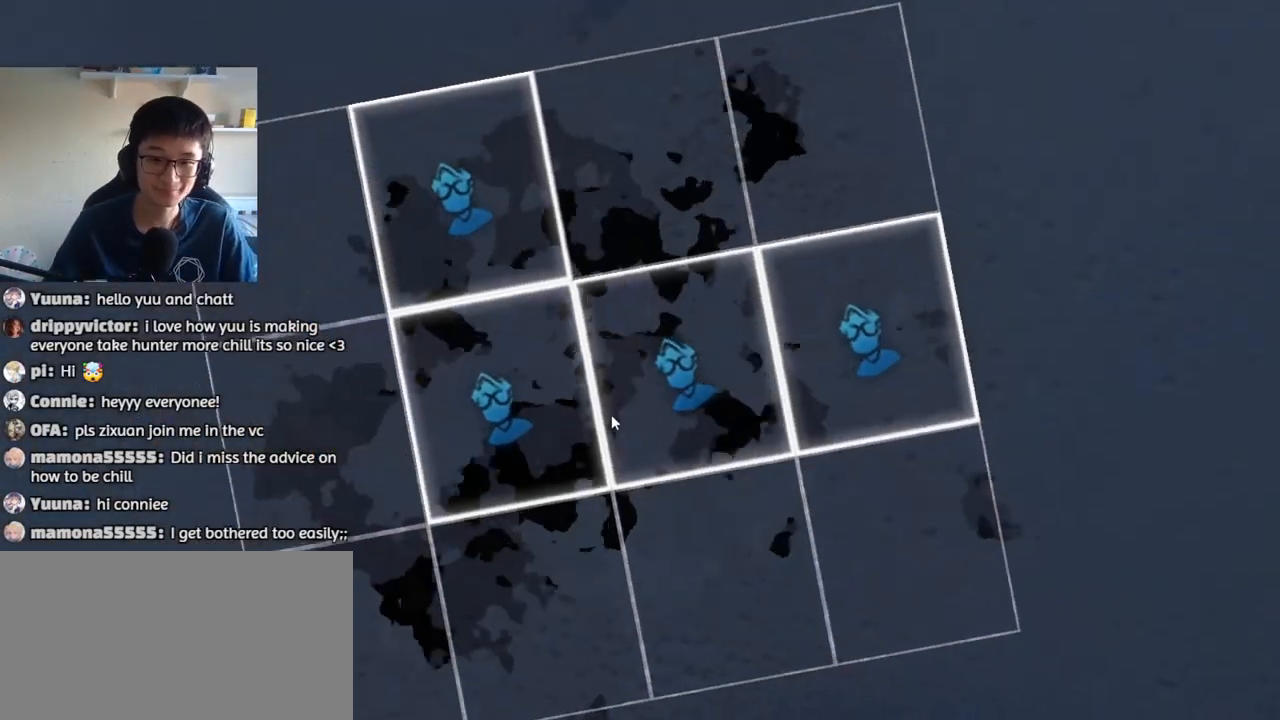
{"keys": [], "mouse": [], "events": []}
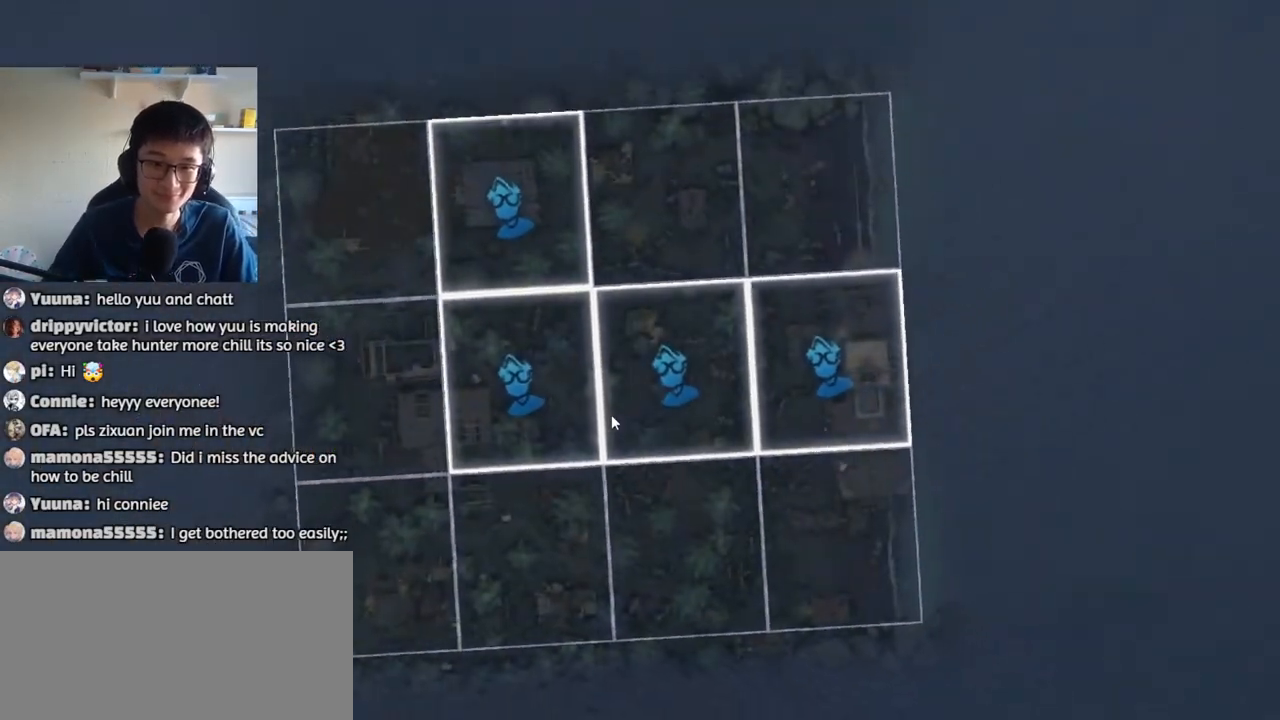
{"keys": [], "mouse": [], "events": []}
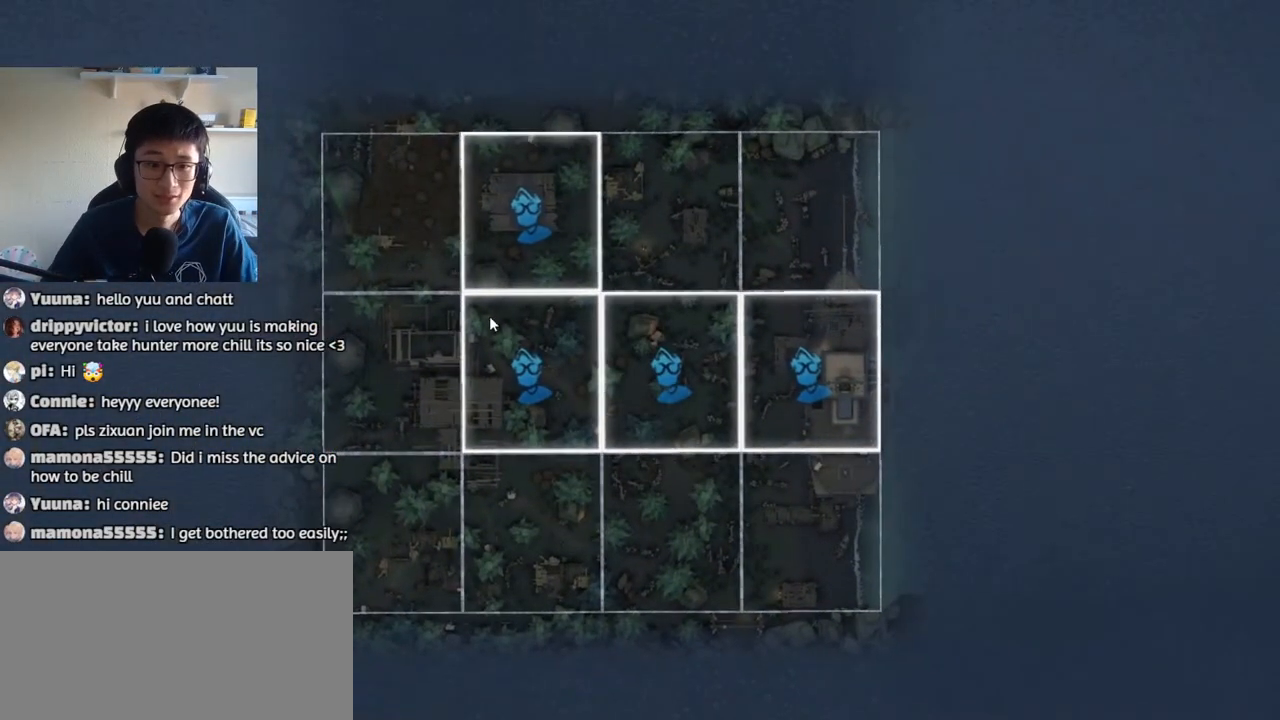
{"keys": [], "mouse": [], "events": []}
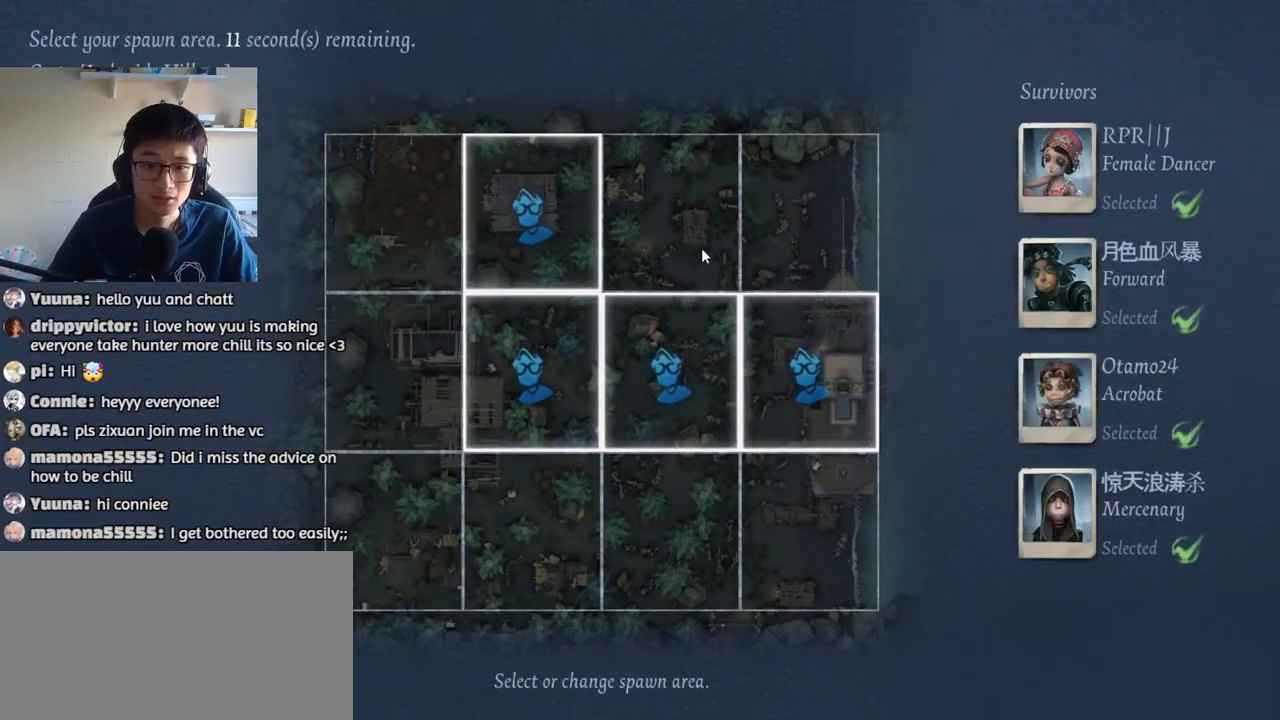
{"keys": [], "mouse": [], "events": [[17, "mouse_left", "down"], [67, "mouse_left", "up"]]}
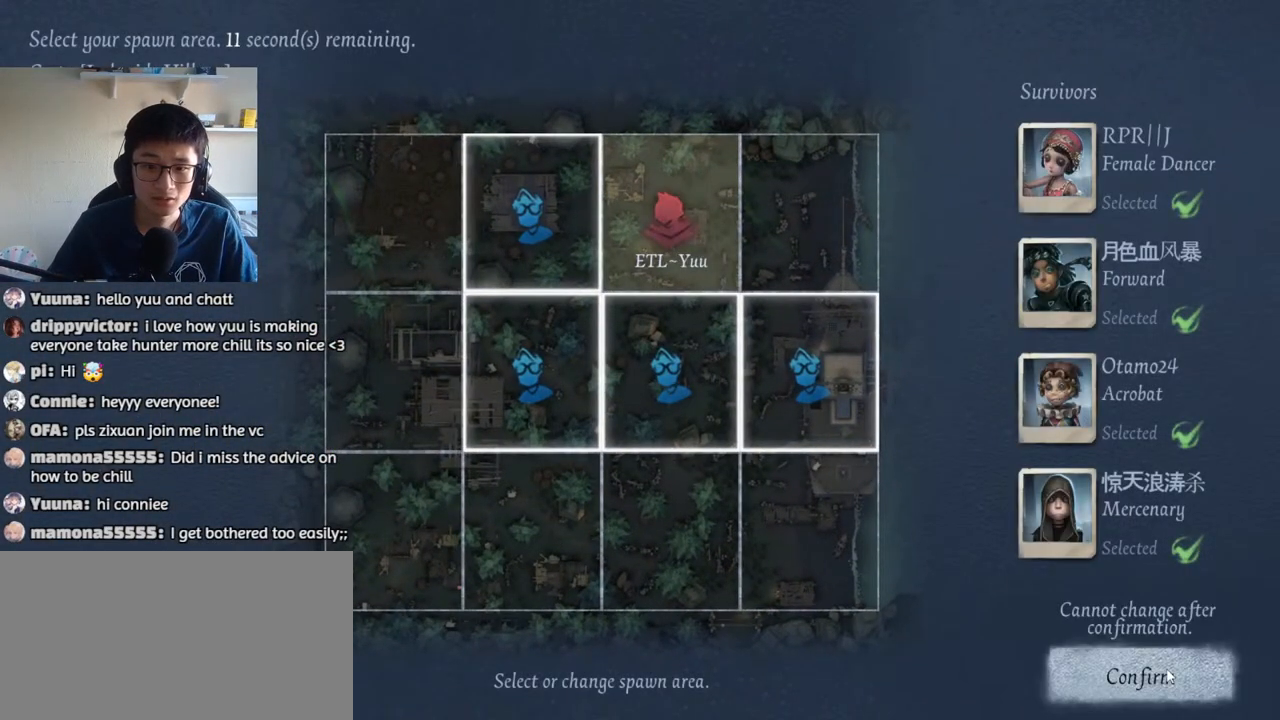
{"keys": [], "mouse": [], "events": []}
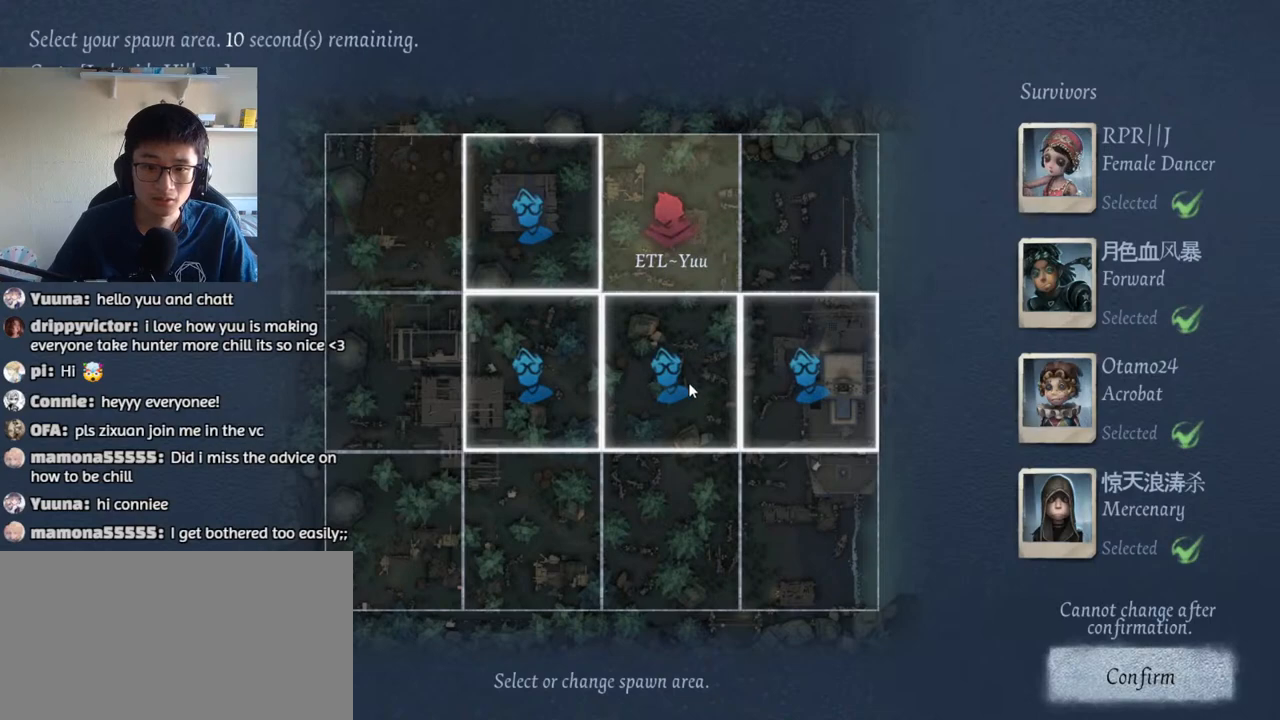
{"keys": [], "mouse": [], "events": []}
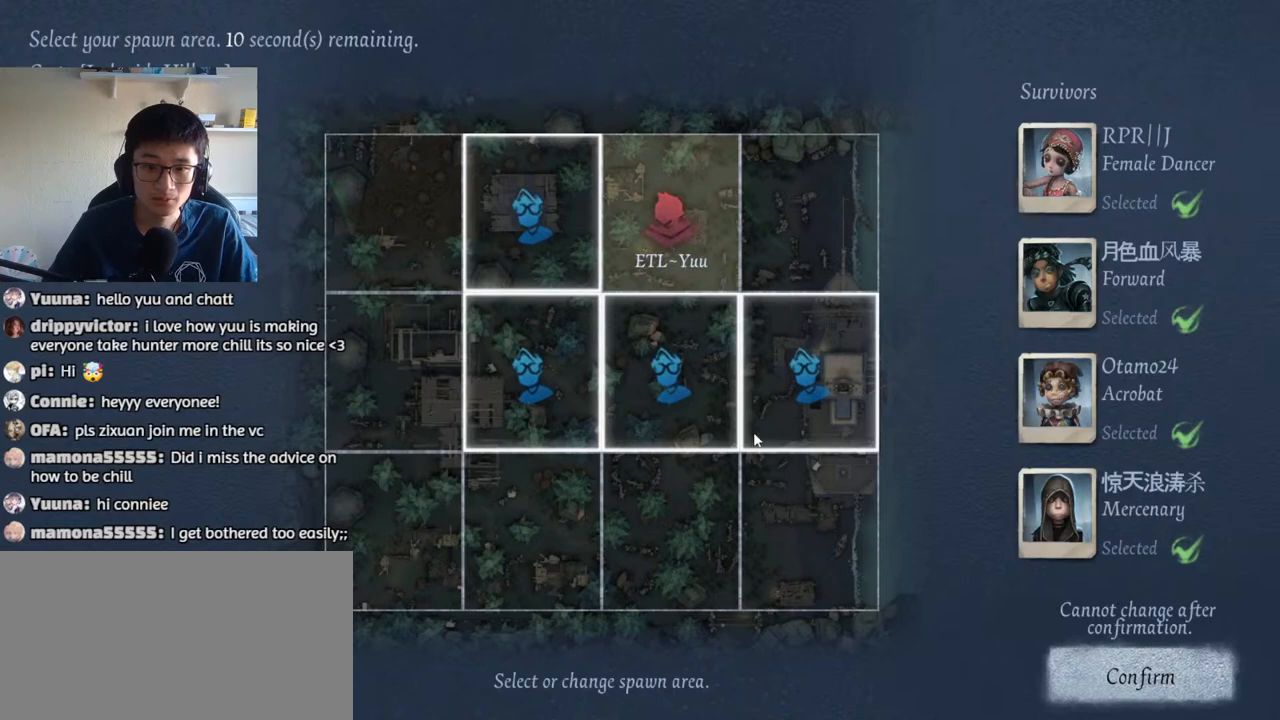
{"keys": [], "mouse": ["left"], "events": [[484, "mouse_left", "down"]]}
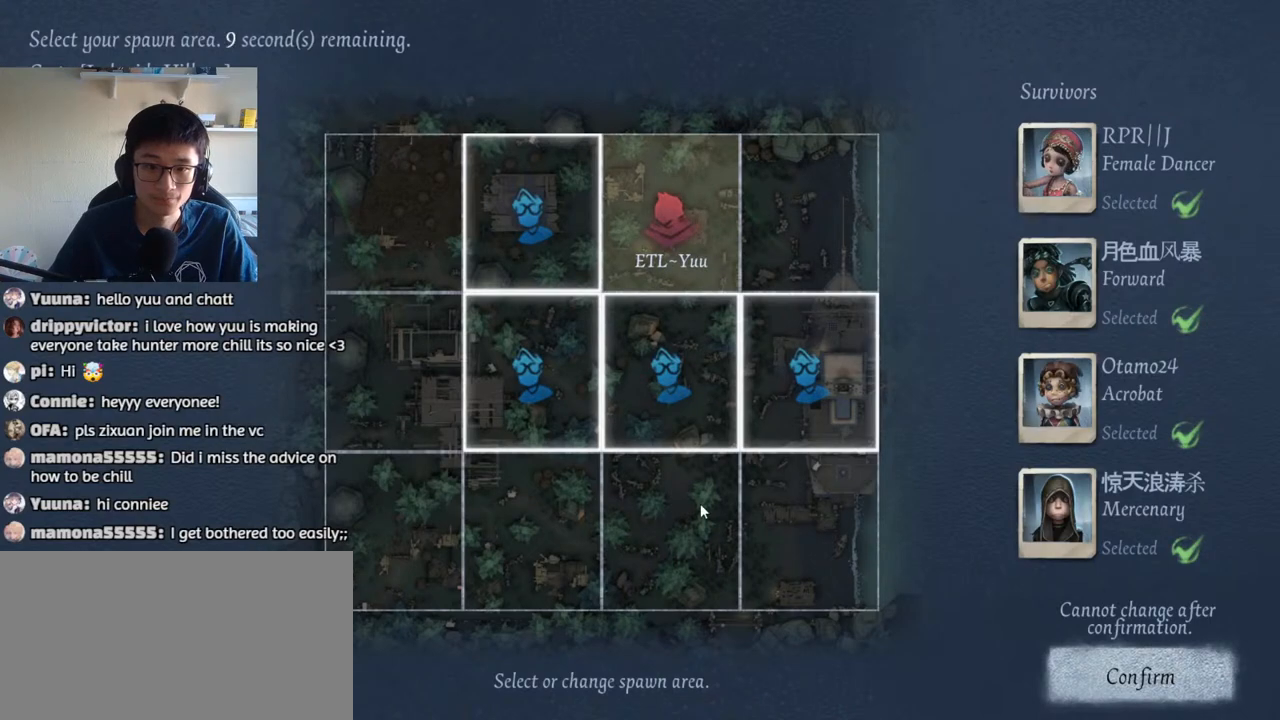
{"keys": [], "mouse": [], "events": [[67, "mouse_left", "up"]]}
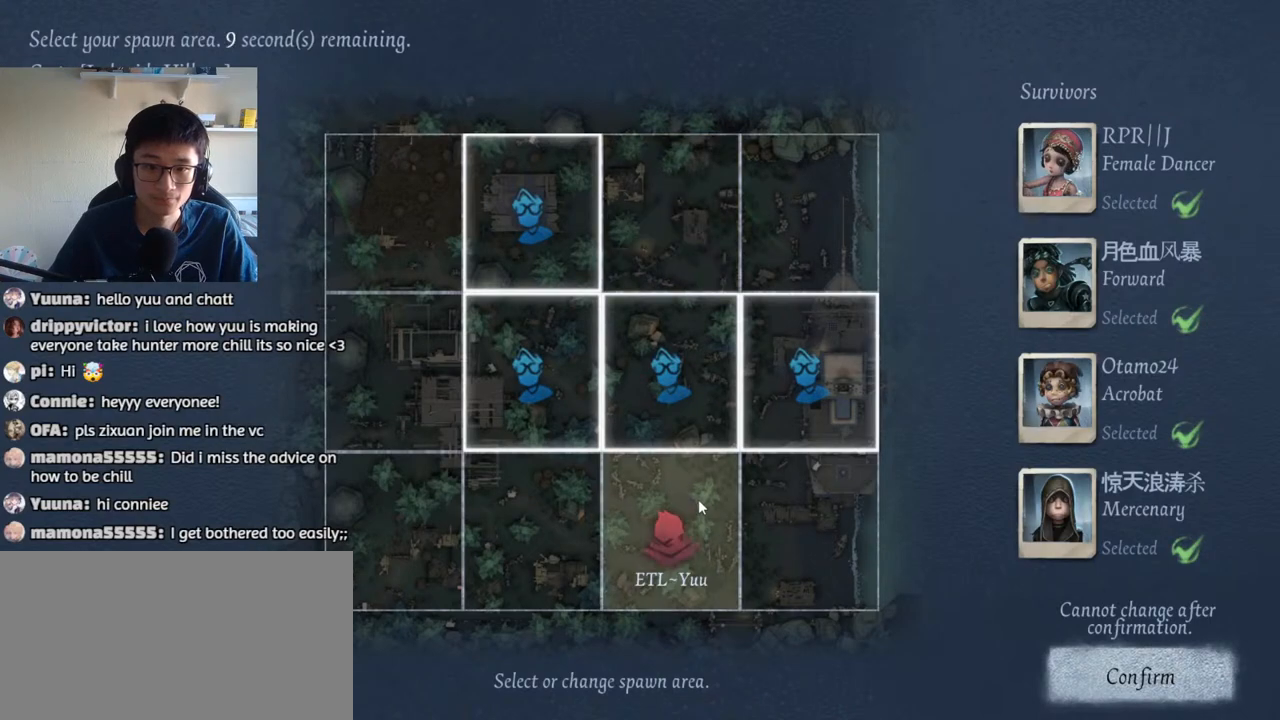
{"keys": [], "mouse": [], "events": [[400, "mouse_left", "down"], [484, "mouse_left", "up"]]}
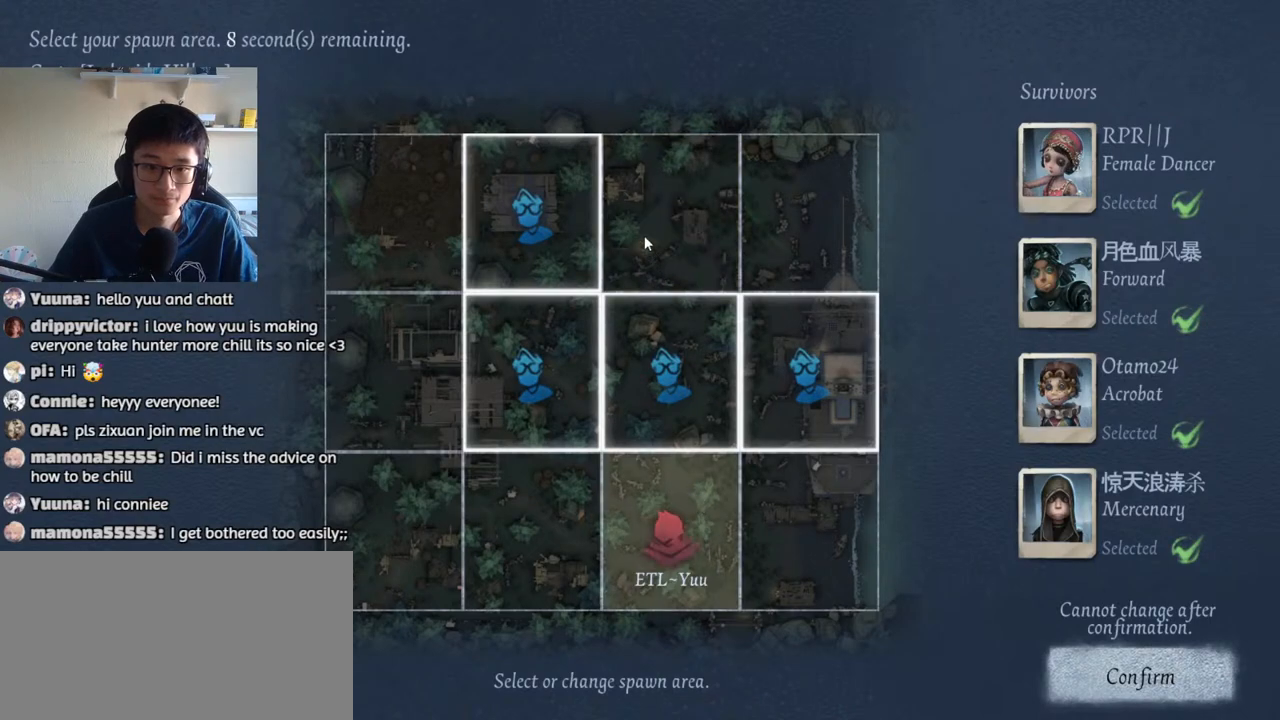
{"keys": [], "mouse": [], "events": []}
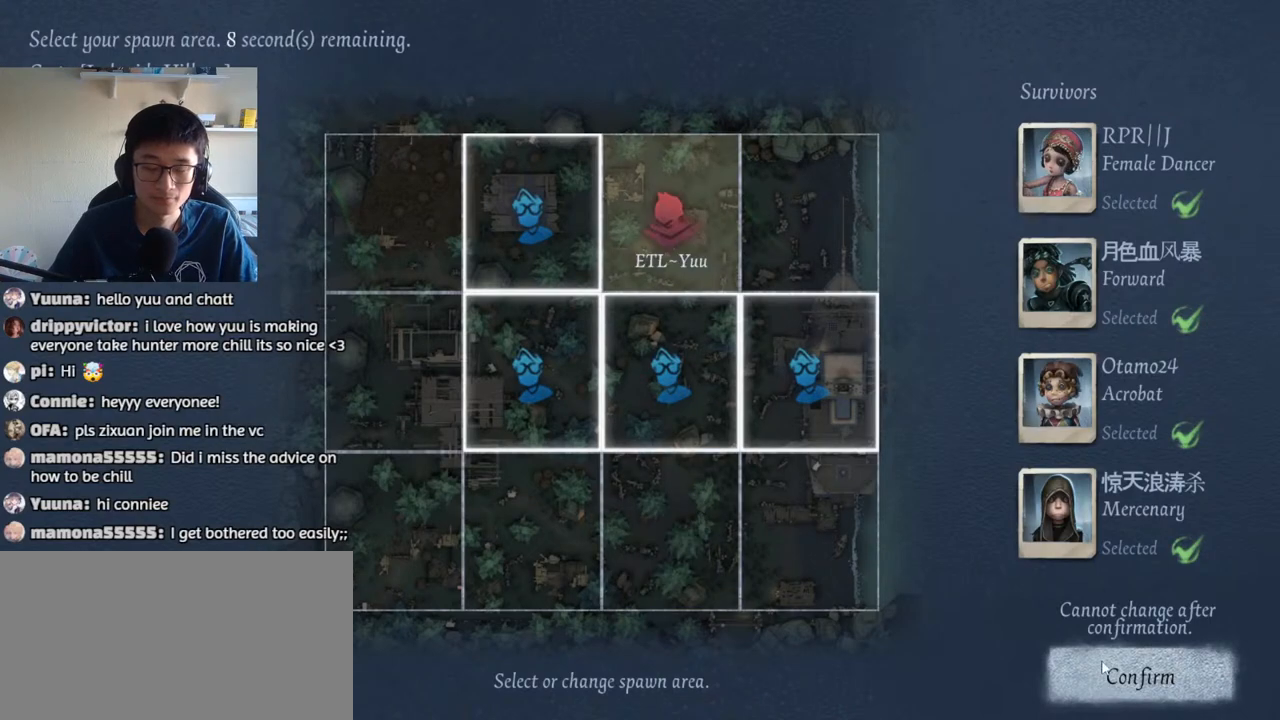
{"keys": [], "mouse": ["left"], "events": [[484, "mouse_left", "down"]]}
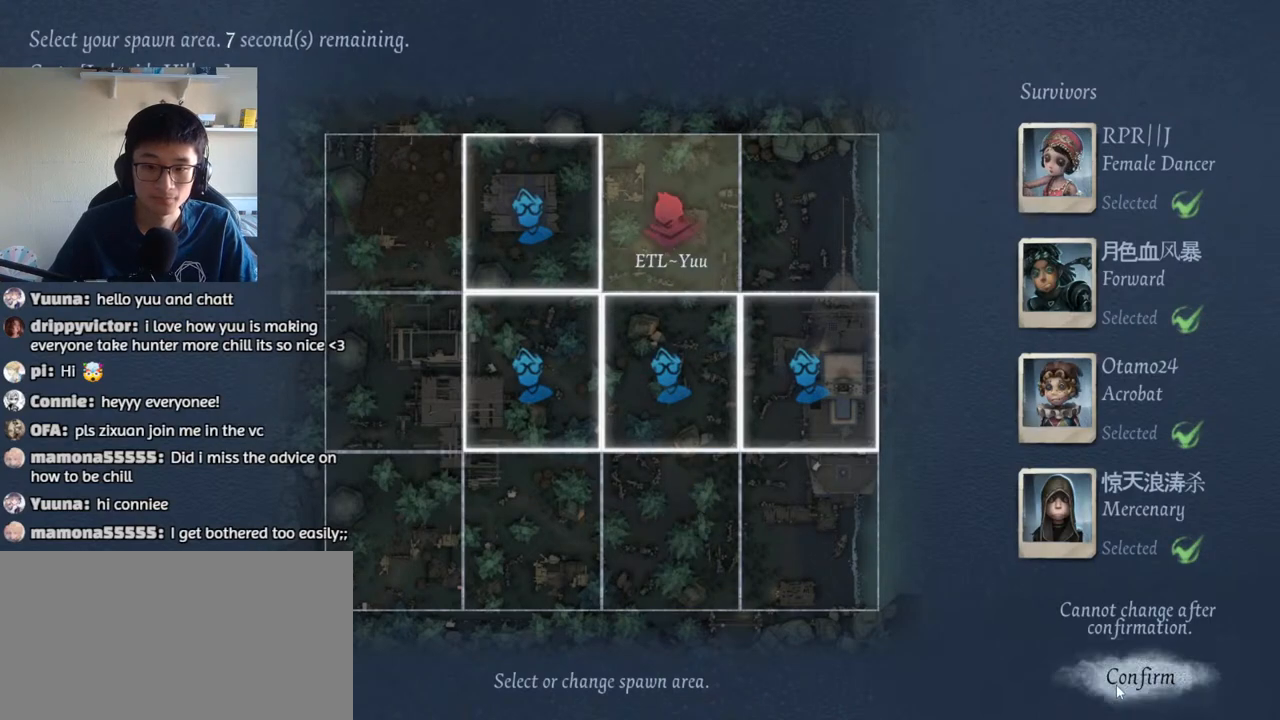
{"keys": [], "mouse": [], "events": [[50, "mouse_left", "up"]]}